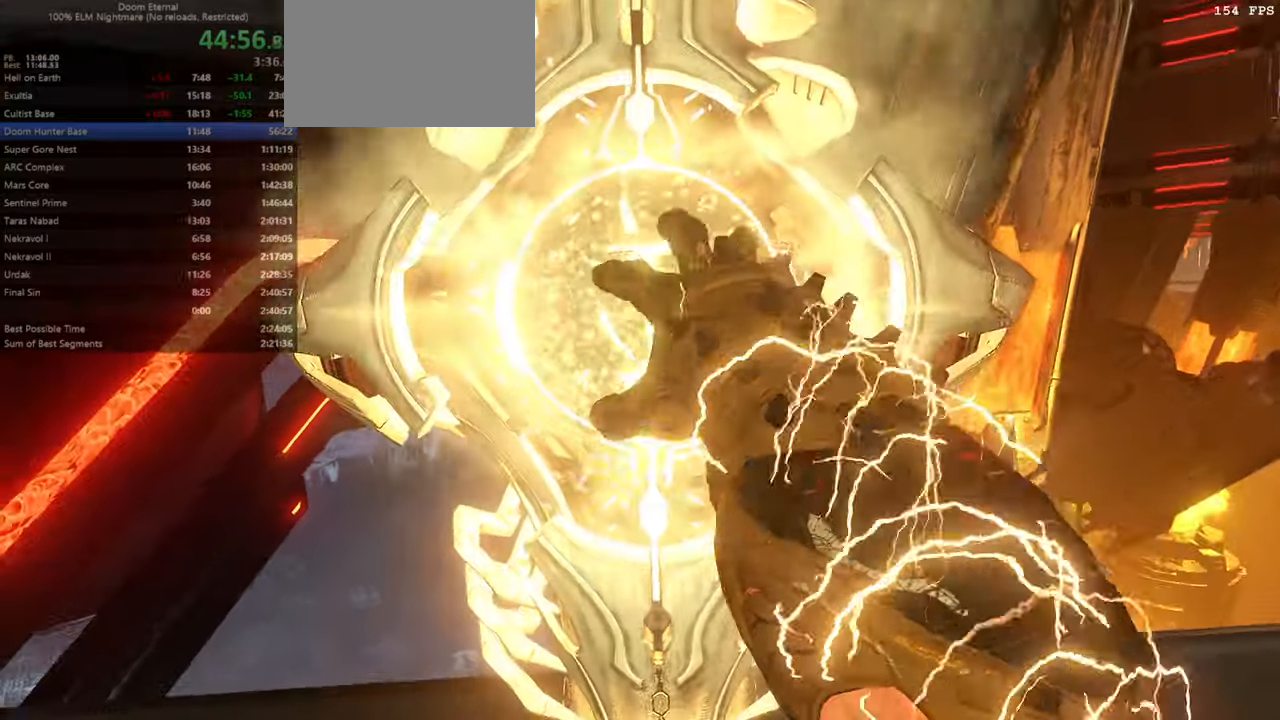
Gameplay with keyboard and mouse; each line is a JSON object with the keys and mouse buttons held at the frame after it. "events" lists presses ("down") and releases ("up") of "bfg", "bl", "bw", "cg", "crc", "cs", "csg", "dash", "fb", "fw", "hc", "jump", "l", "mel", "pr", "r", "rl", "ssg", "mouse_left", "mouse_wheel" and "mouse_right" between this image and that frame as [ms after this image, input, new state], when the widget could be followed in between. "mouse_left", "mouse_wheel", "mouse_right" = the "left", "wheel", "right" buttons of the "mouse" list. No other keys are recorded. "wheel" means that the mouse wheel is clicked or scrolled. Key names are as the overlay labels them; some are game actions (e.g. jump) rather than physical keys. Not read: mod mouse_move ww.
{"keys": [], "mouse": [], "events": []}
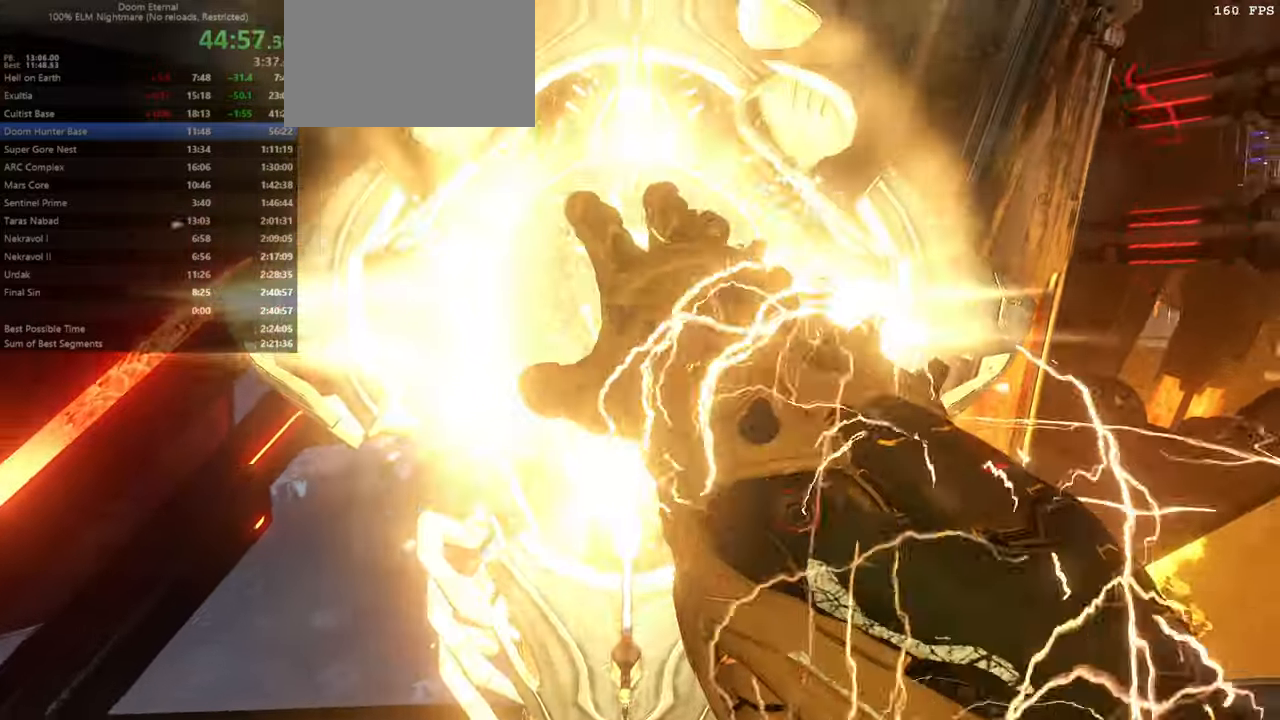
{"keys": [], "mouse": [], "events": []}
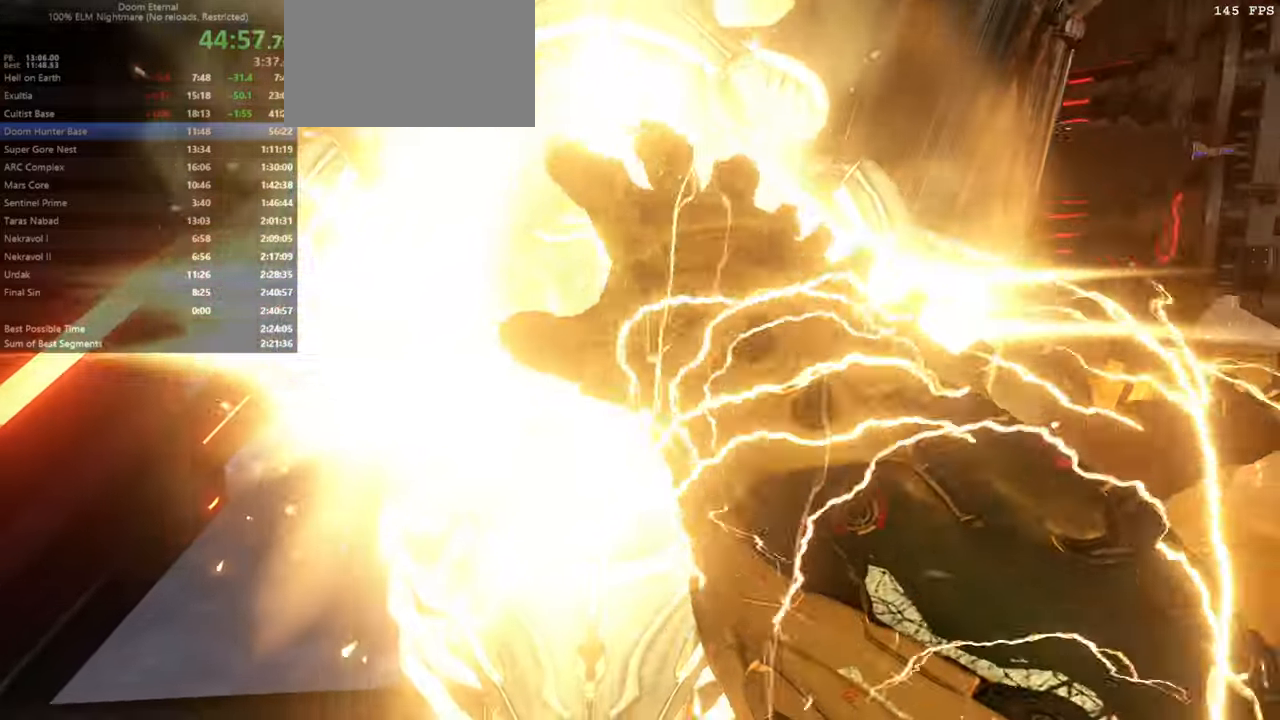
{"keys": [], "mouse": [], "events": []}
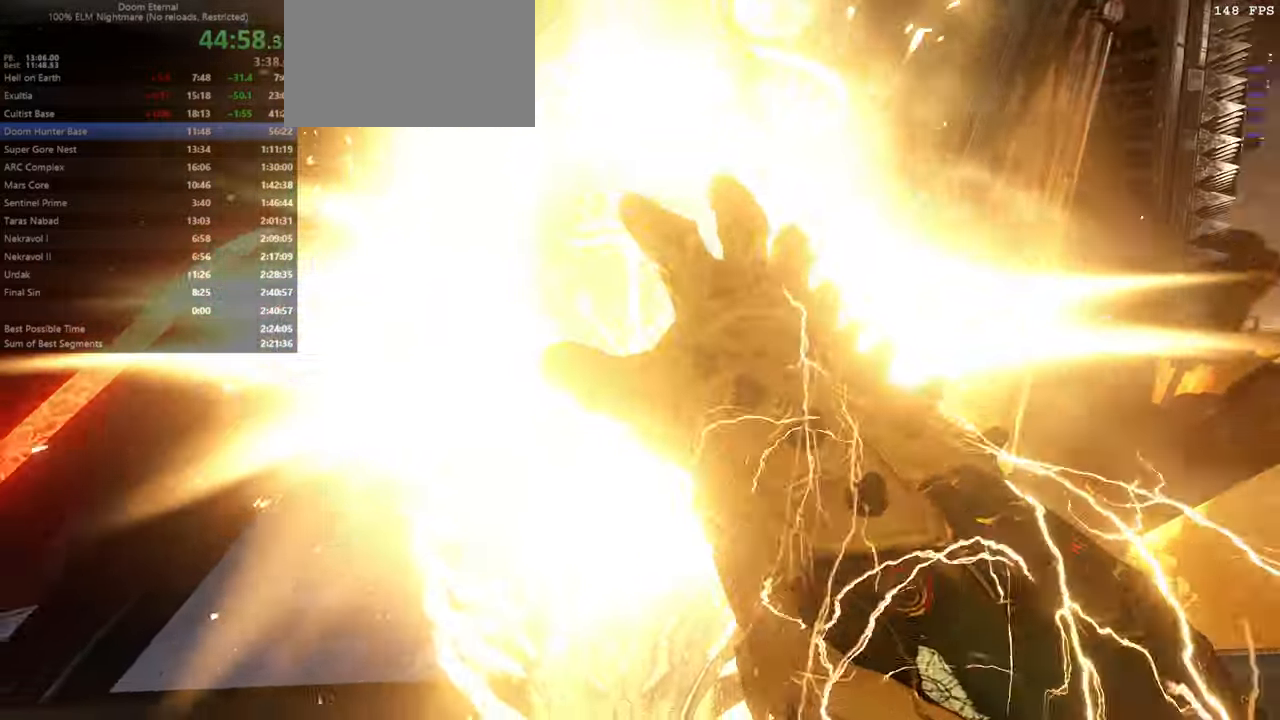
{"keys": [], "mouse": [], "events": []}
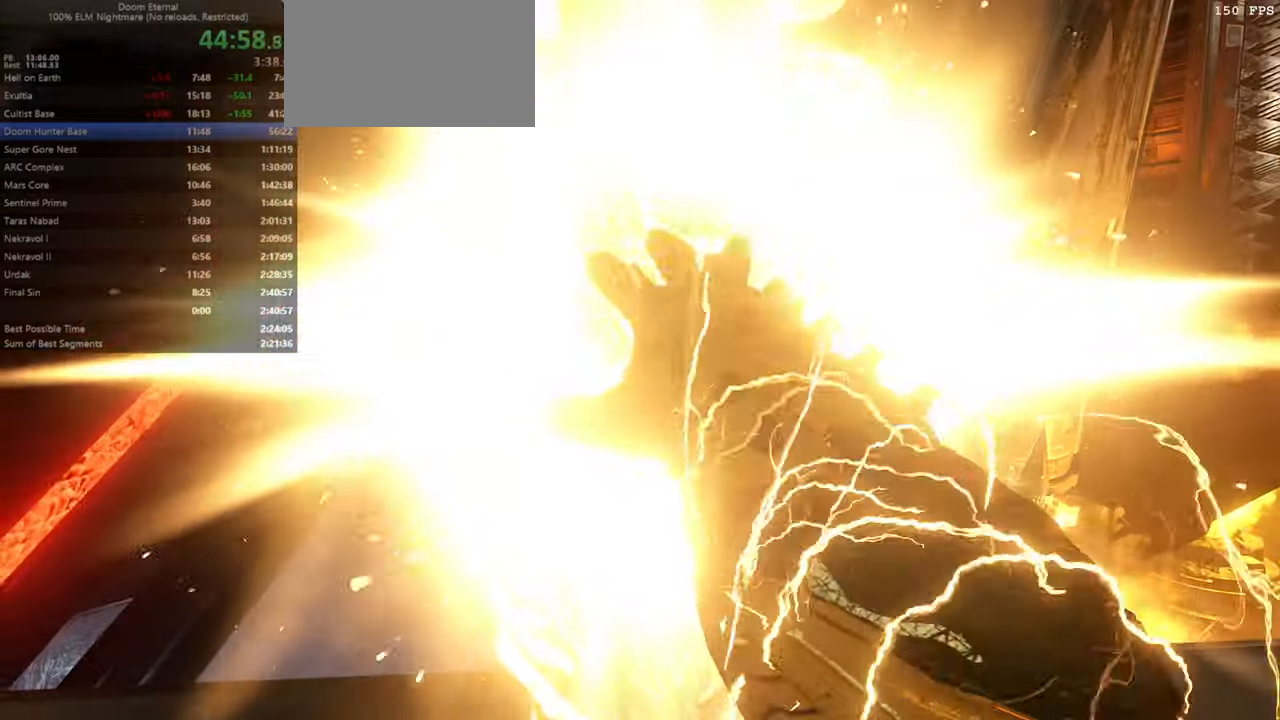
{"keys": [], "mouse": [], "events": []}
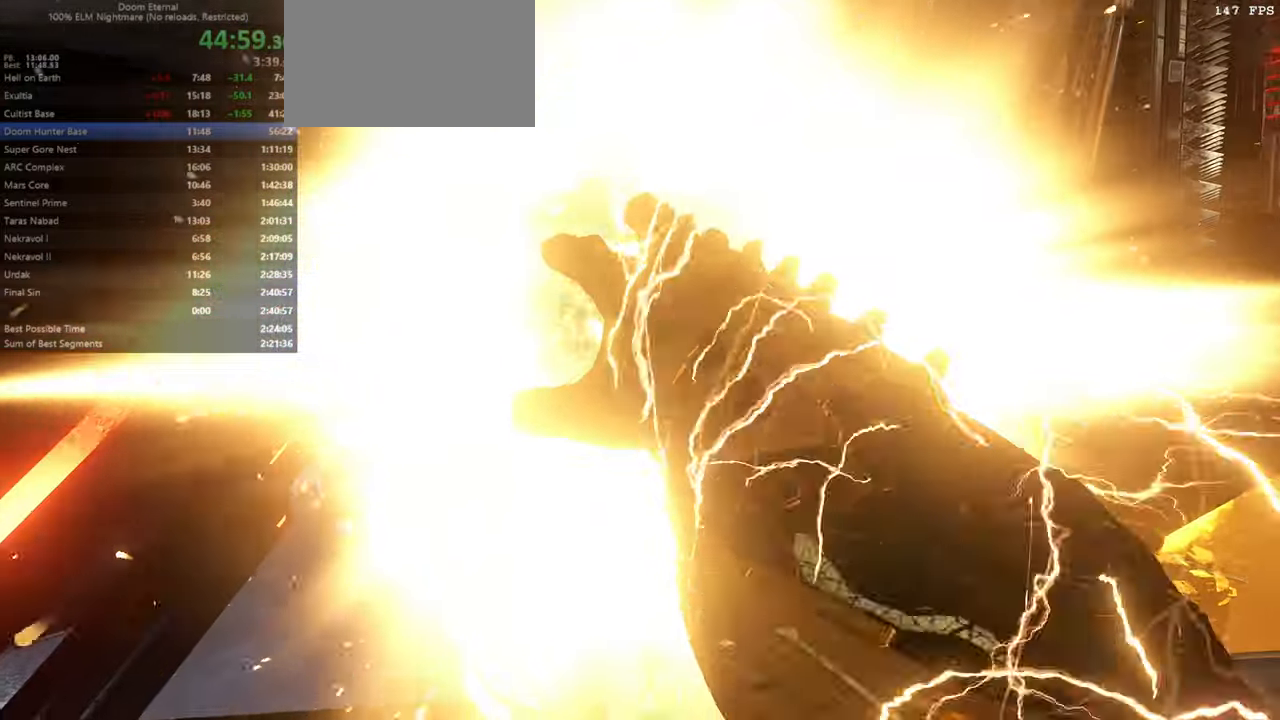
{"keys": [], "mouse": [], "events": []}
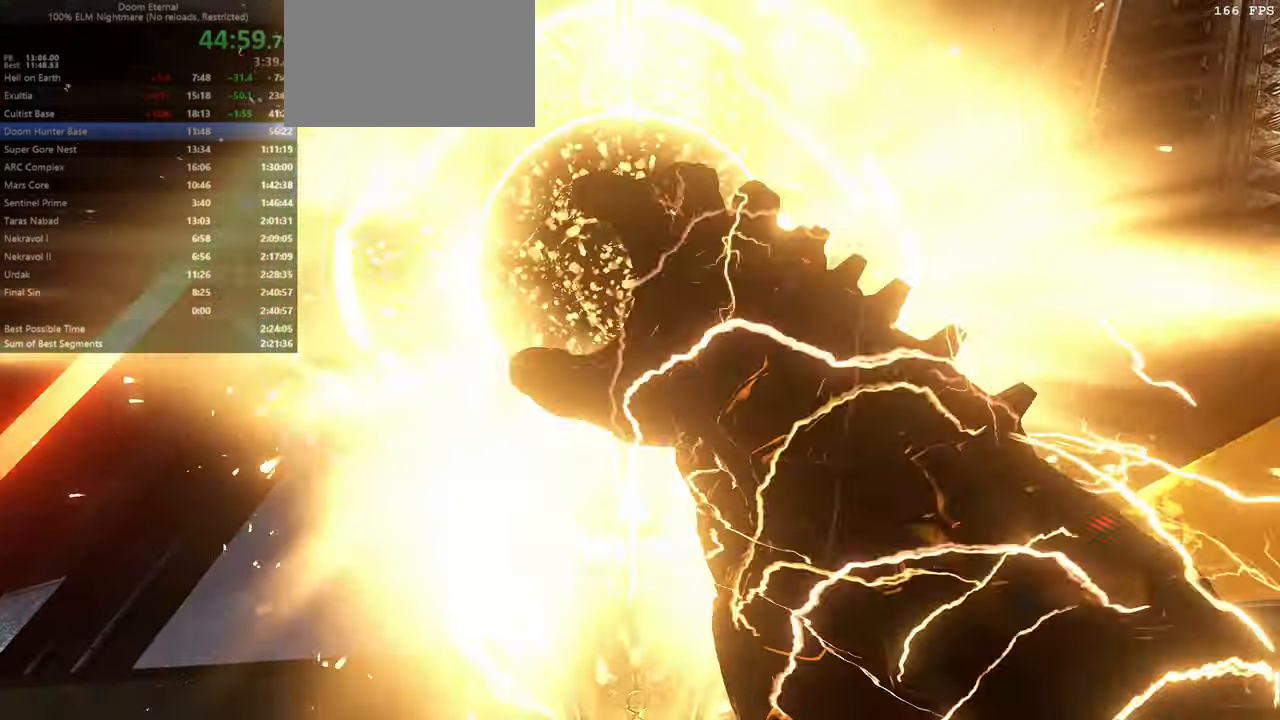
{"keys": [], "mouse": [], "events": []}
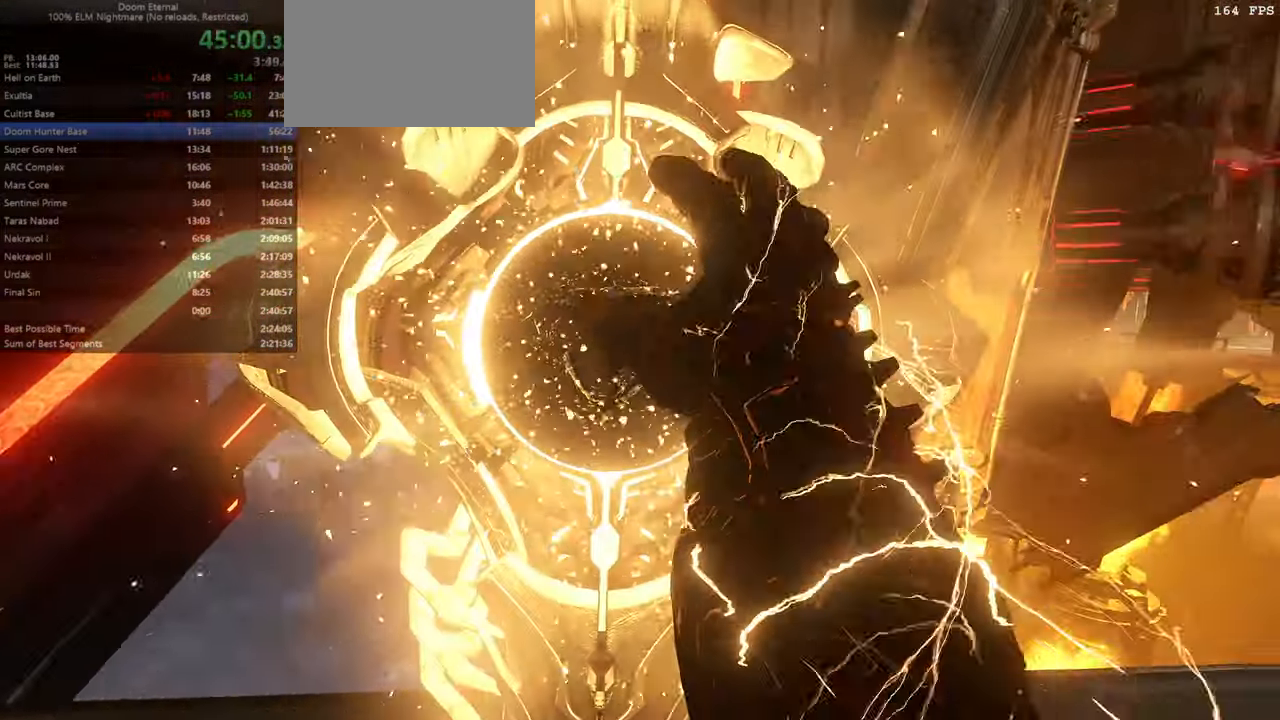
{"keys": [], "mouse": [], "events": []}
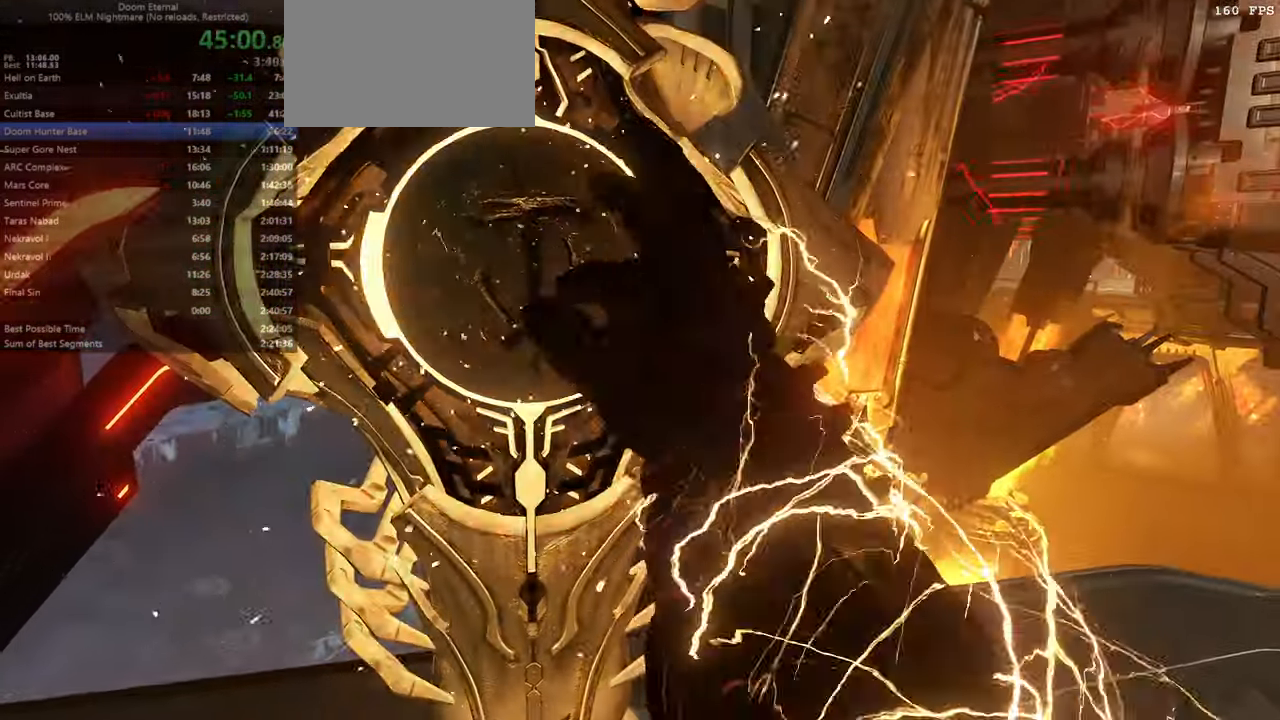
{"keys": ["fw", "r"], "mouse": [], "events": [[300, "fw", "down"], [367, "r", "down"]]}
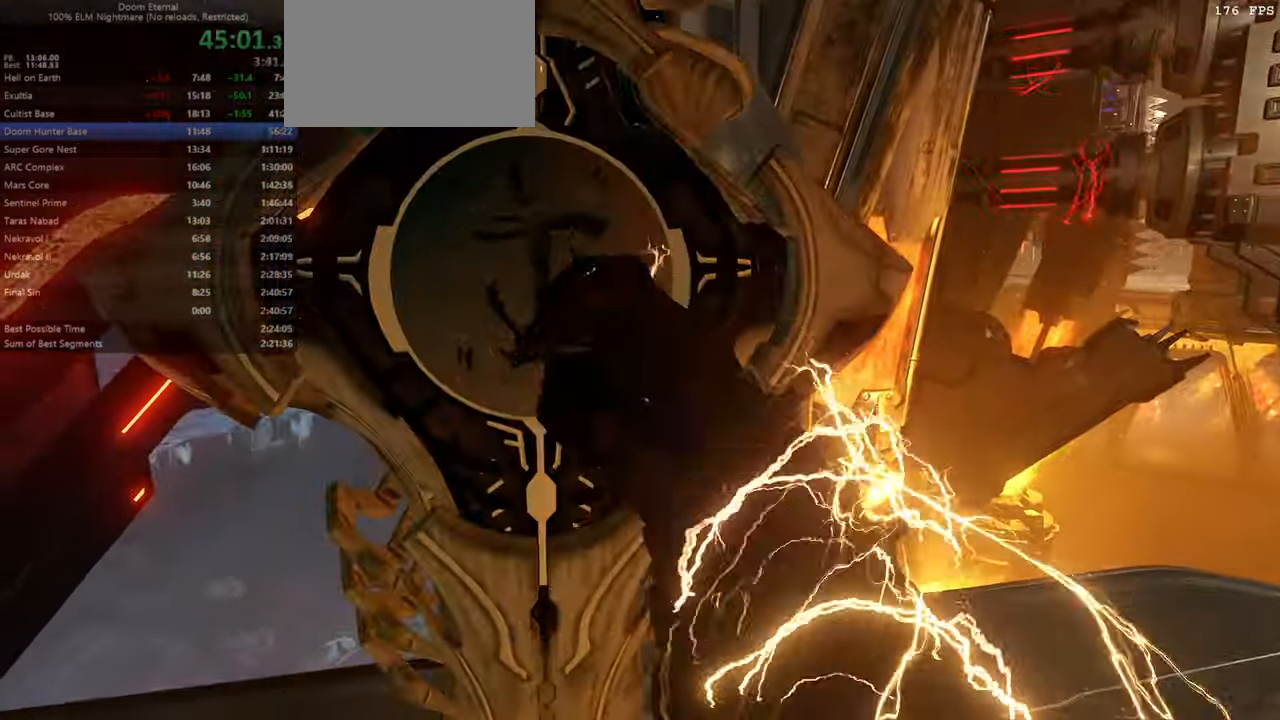
{"keys": ["fw"], "mouse": [], "events": [[133, "r", "up"], [366, "r", "down"], [500, "r", "up"]]}
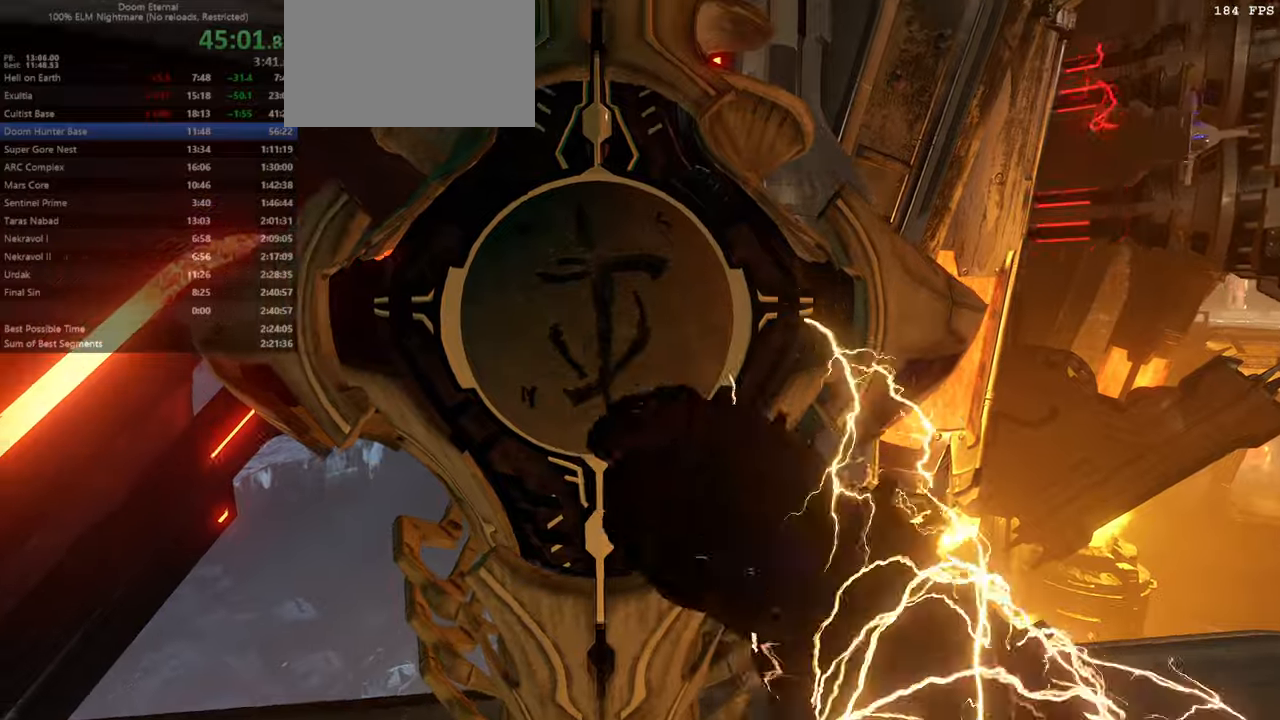
{"keys": ["fw"], "mouse": [], "events": []}
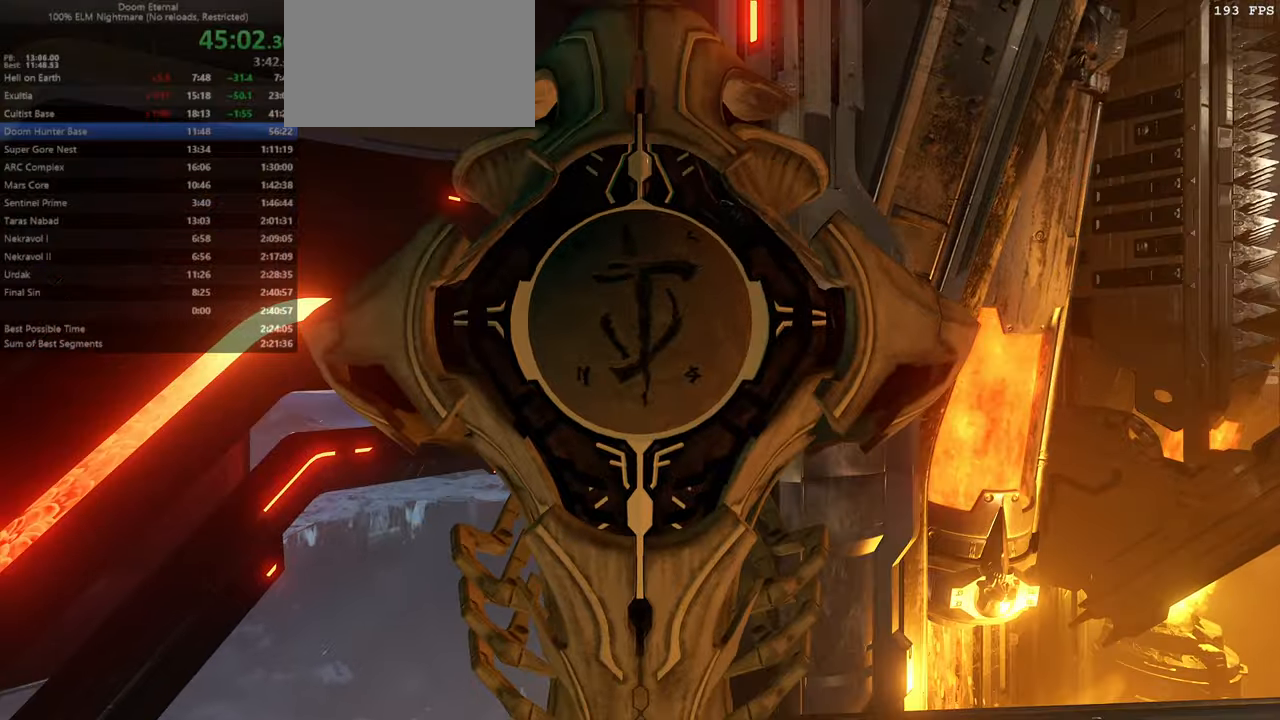
{"keys": ["fw"], "mouse": [], "events": [[366, "csg", "down"], [500, "csg", "up"]]}
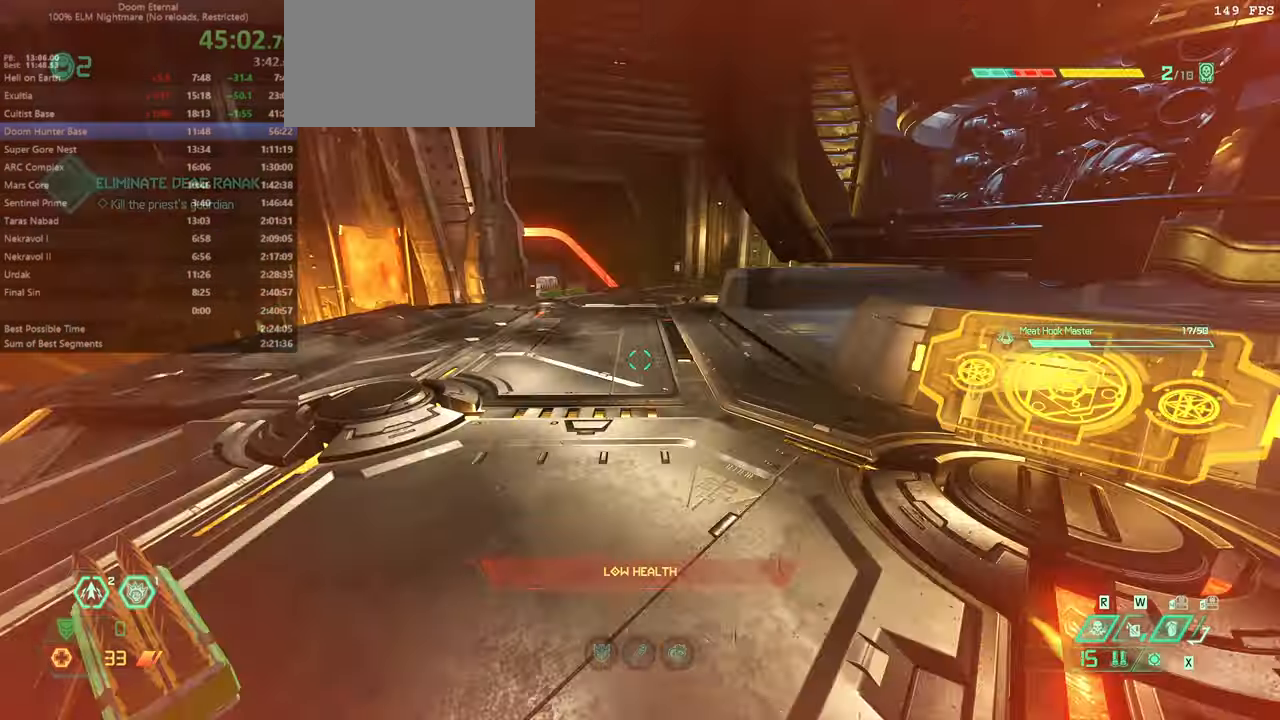
{"keys": ["dash", "fw"], "mouse": [], "events": [[500, "dash", "down"]]}
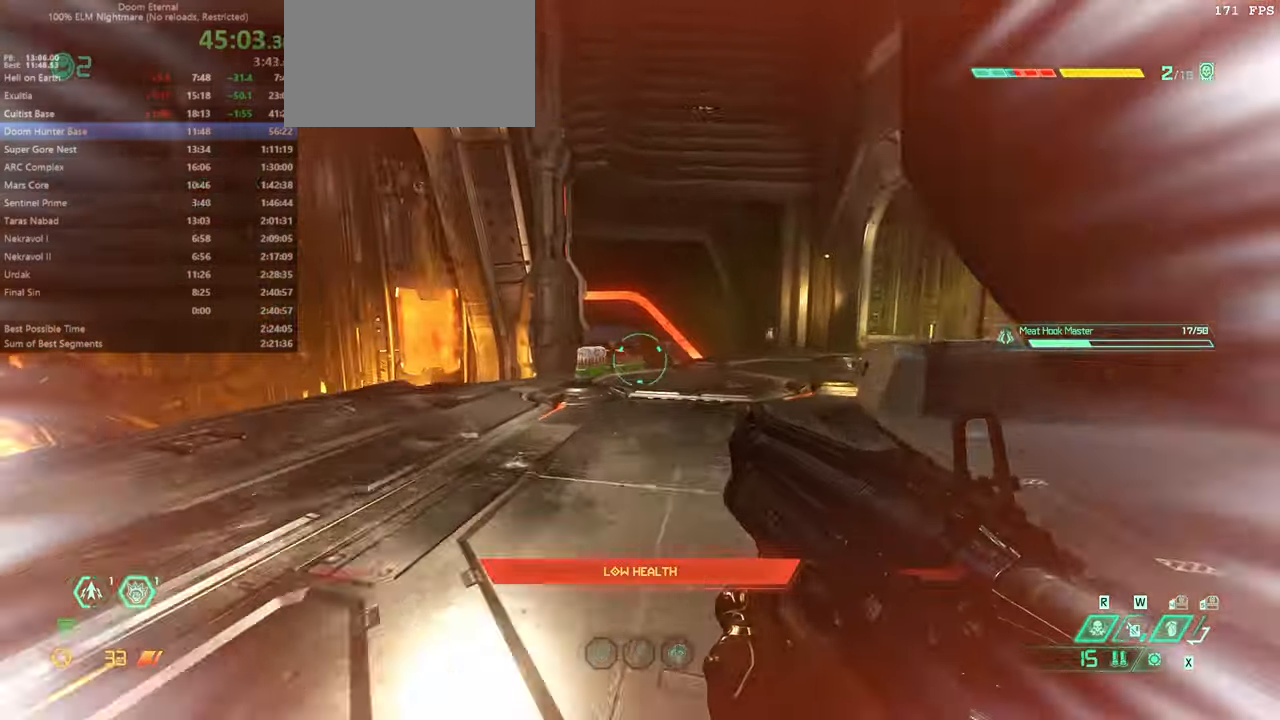
{"keys": ["fw"], "mouse": [], "events": [[100, "dash", "up"]]}
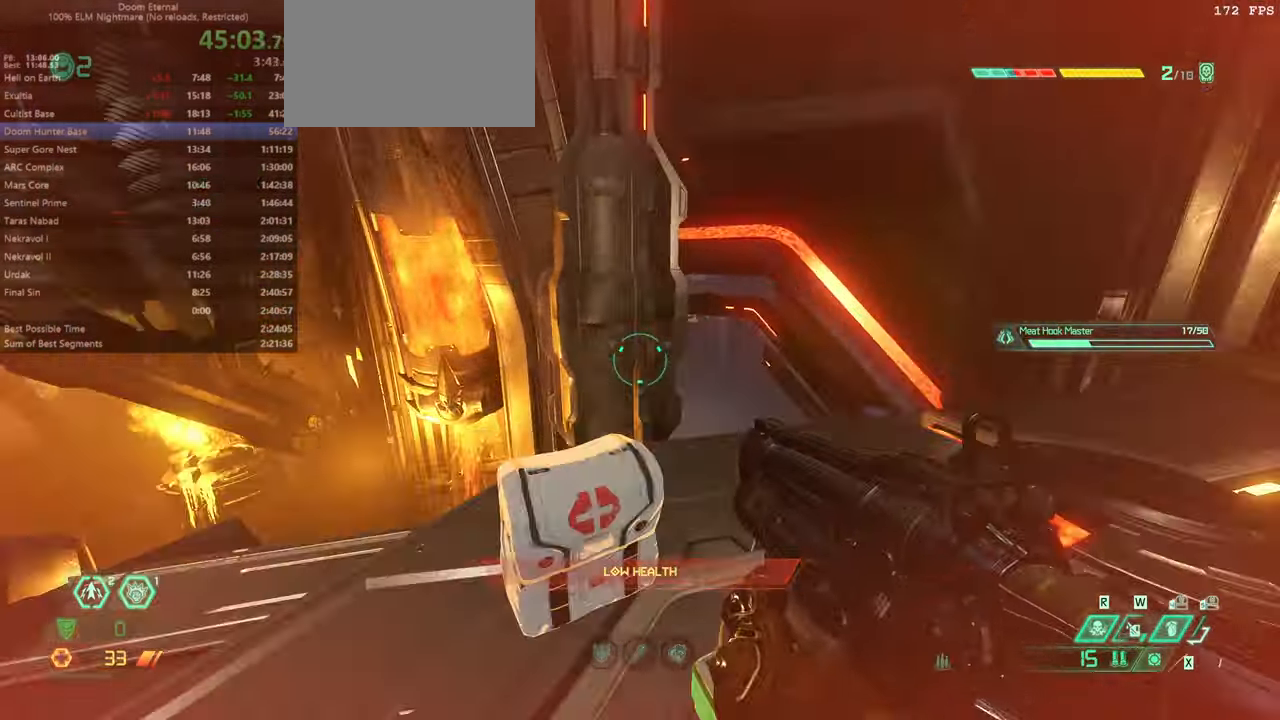
{"keys": ["fw"], "mouse": [], "events": [[133, "l", "down"], [300, "l", "up"]]}
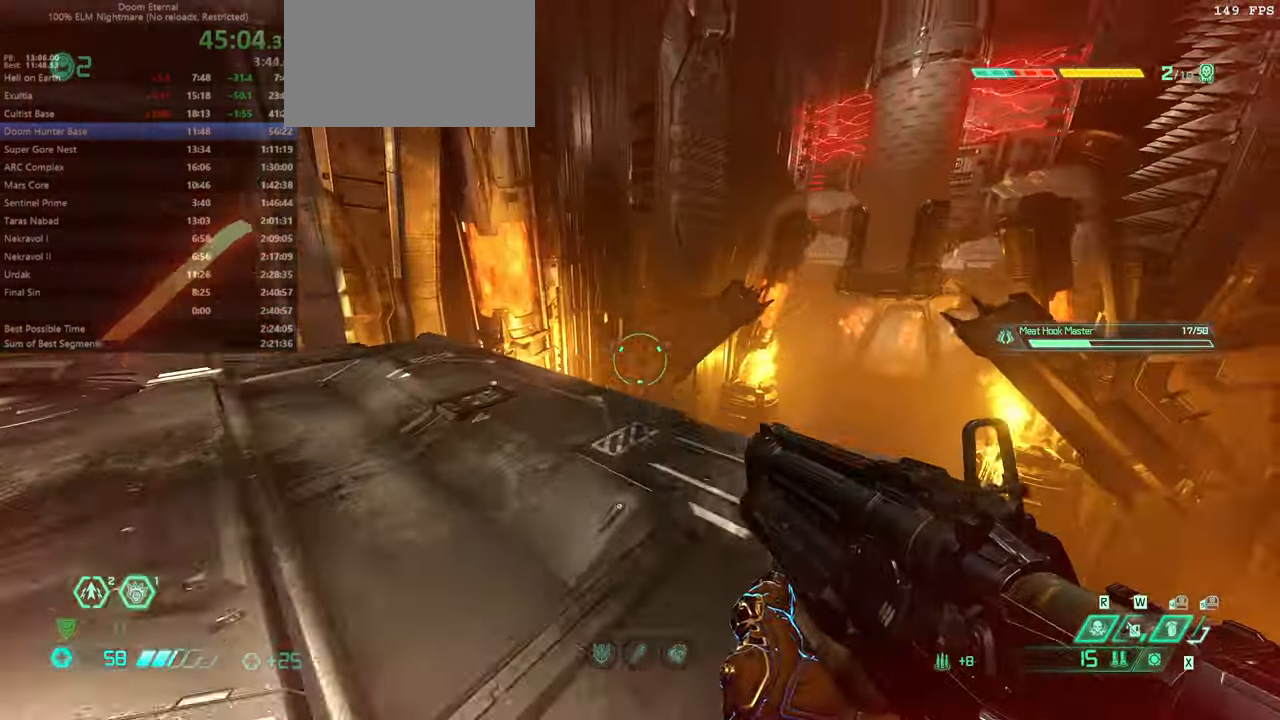
{"keys": ["fw"], "mouse": [], "events": [[333, "jump", "down"], [466, "jump", "up"]]}
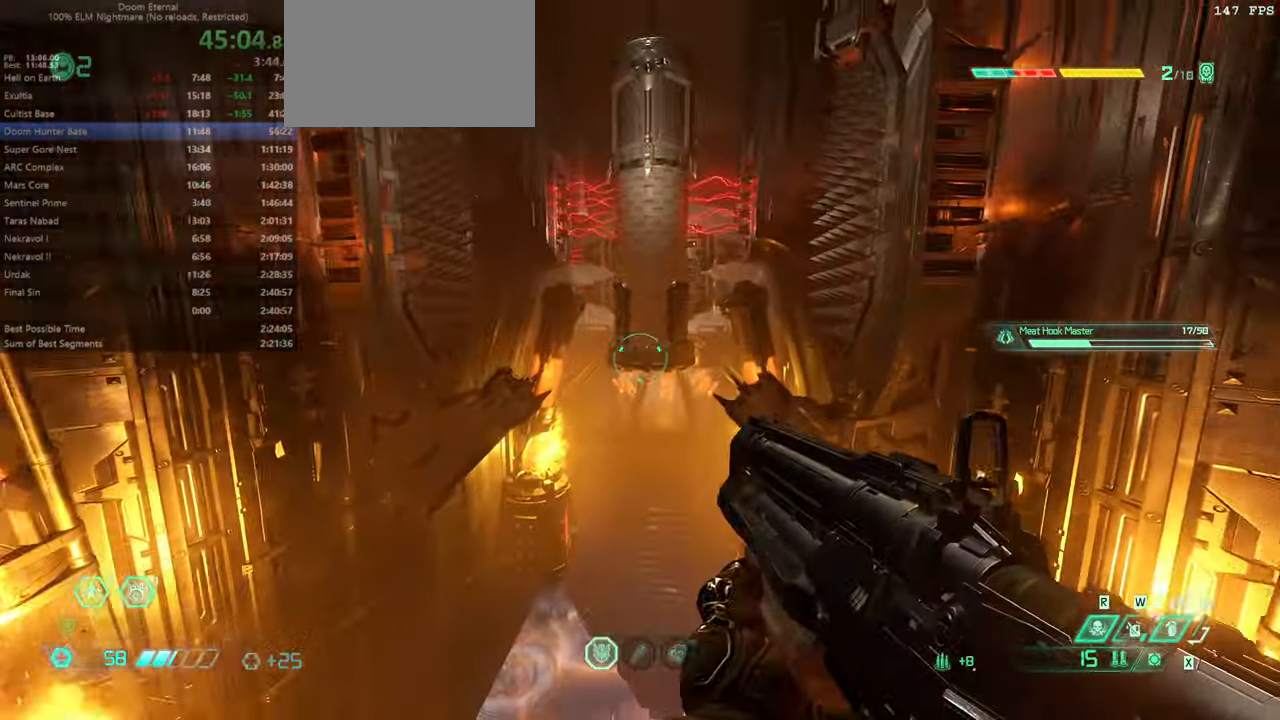
{"keys": ["fw"], "mouse": [], "events": []}
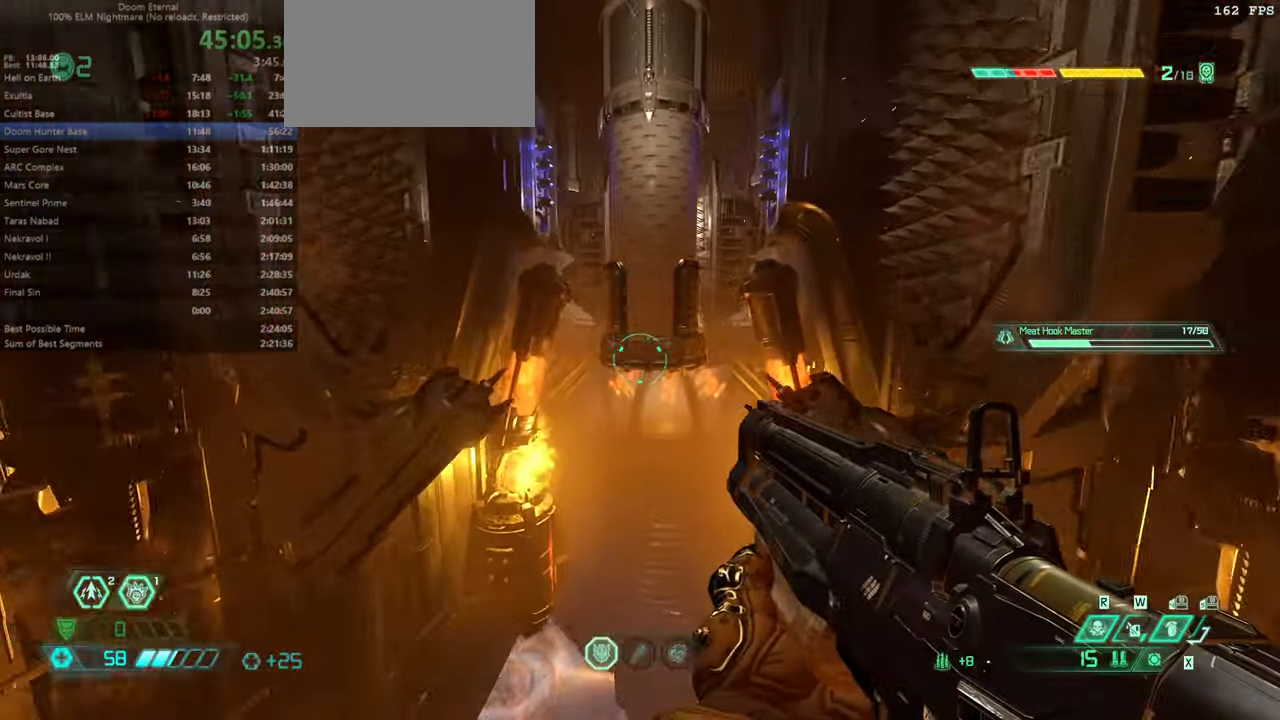
{"keys": ["fw"], "mouse": [], "events": [[400, "dash", "down"], [500, "dash", "up"]]}
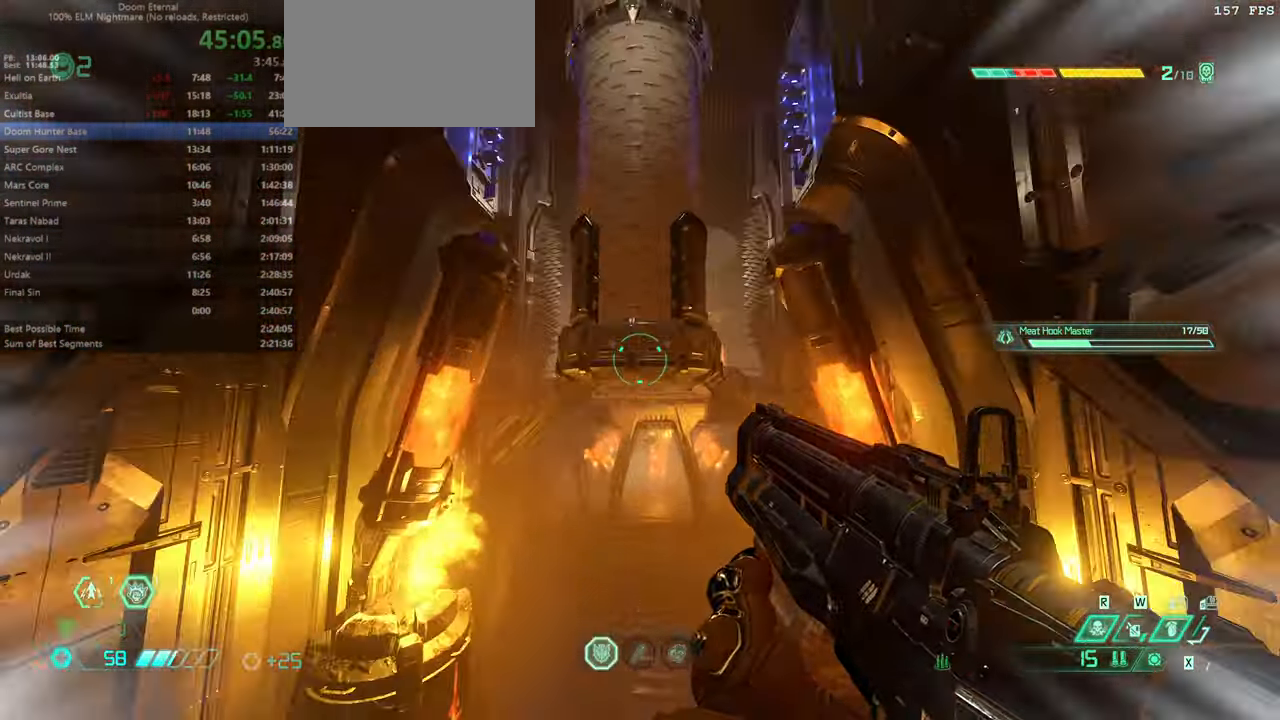
{"keys": ["fw", "mel"], "mouse": [], "events": [[233, "jump", "down"], [366, "jump", "up"], [500, "mel", "down"]]}
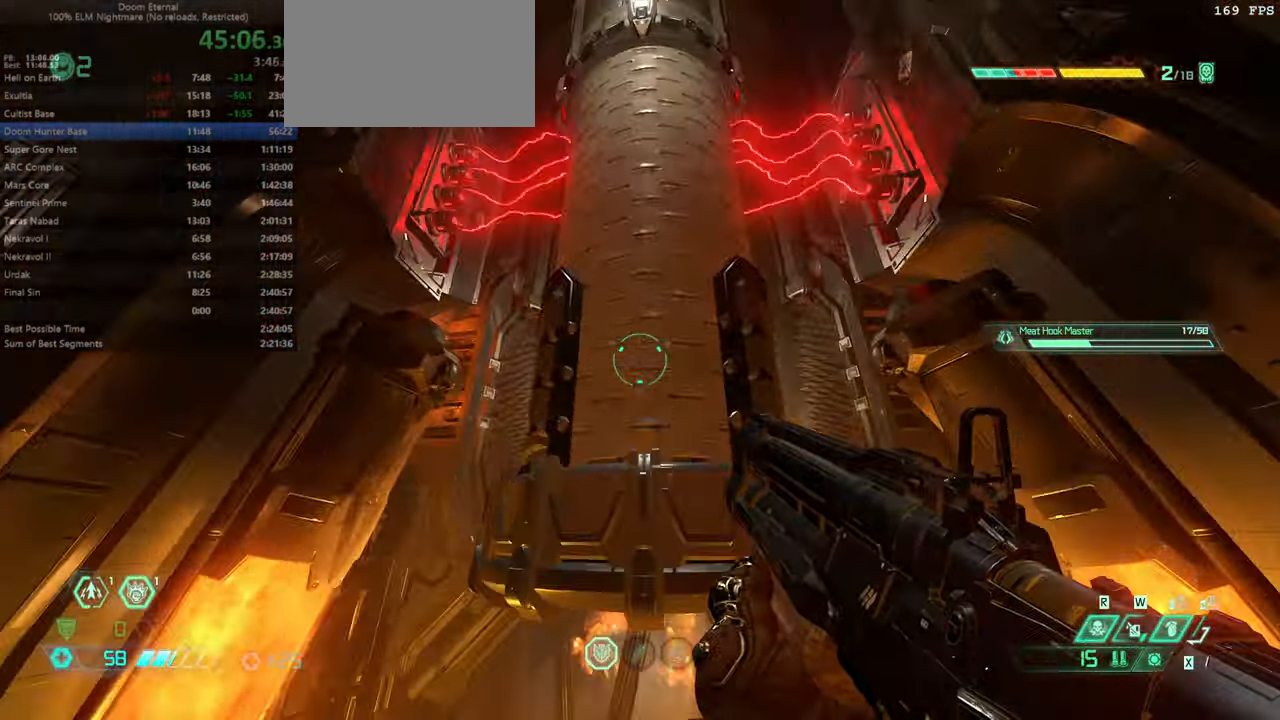
{"keys": ["fw"], "mouse": [], "events": [[100, "mel", "up"]]}
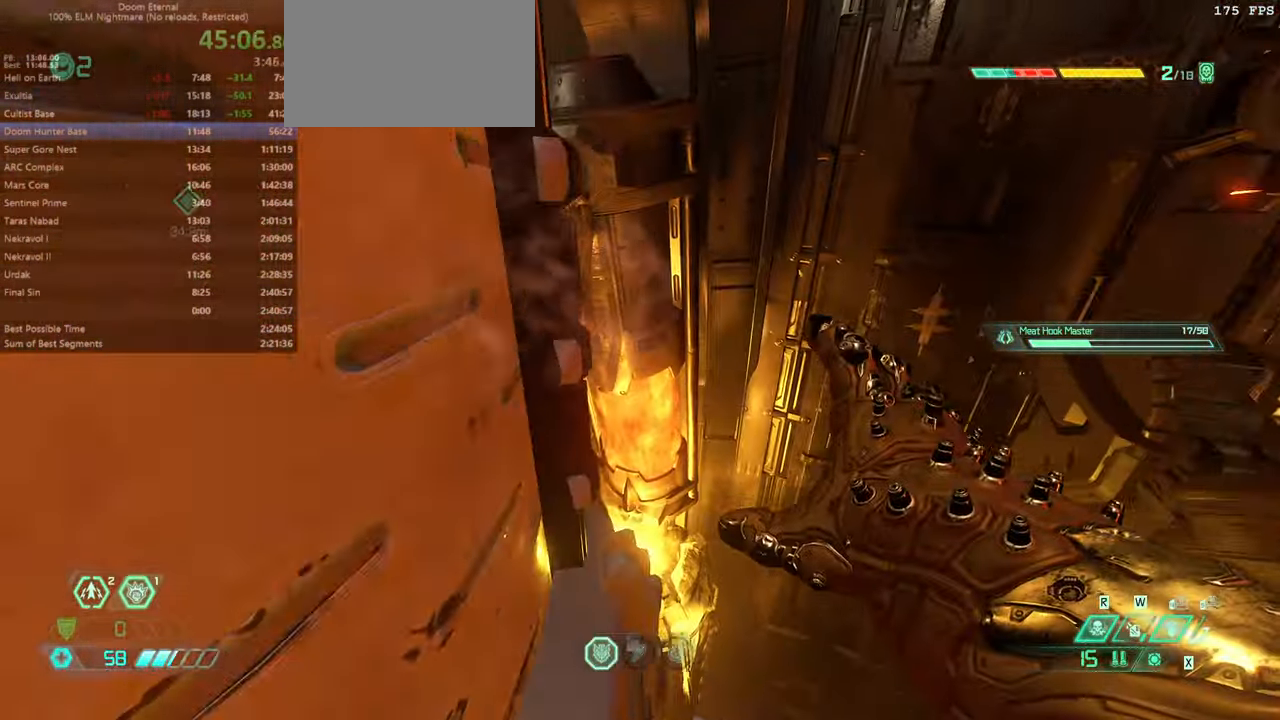
{"keys": ["fw"], "mouse": [], "events": [[166, "jump", "down"], [266, "jump", "up"]]}
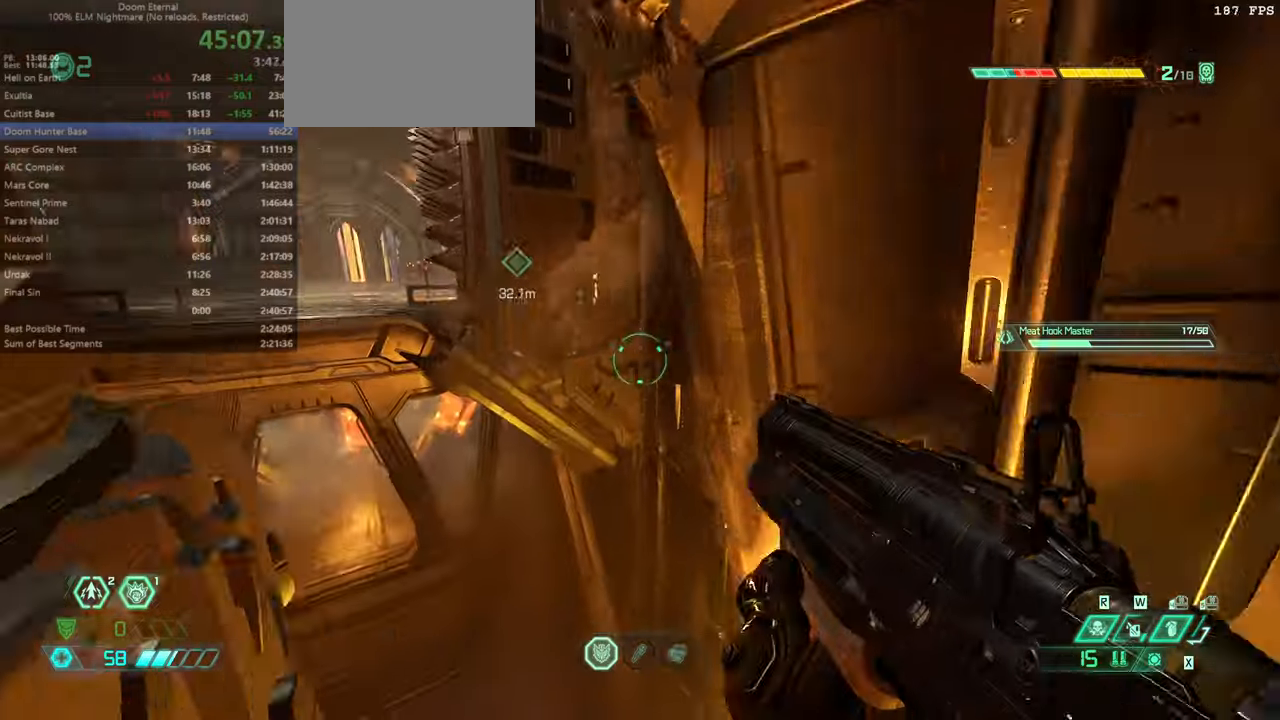
{"keys": ["fw"], "mouse": [], "events": [[234, "dash", "down"], [367, "dash", "up"]]}
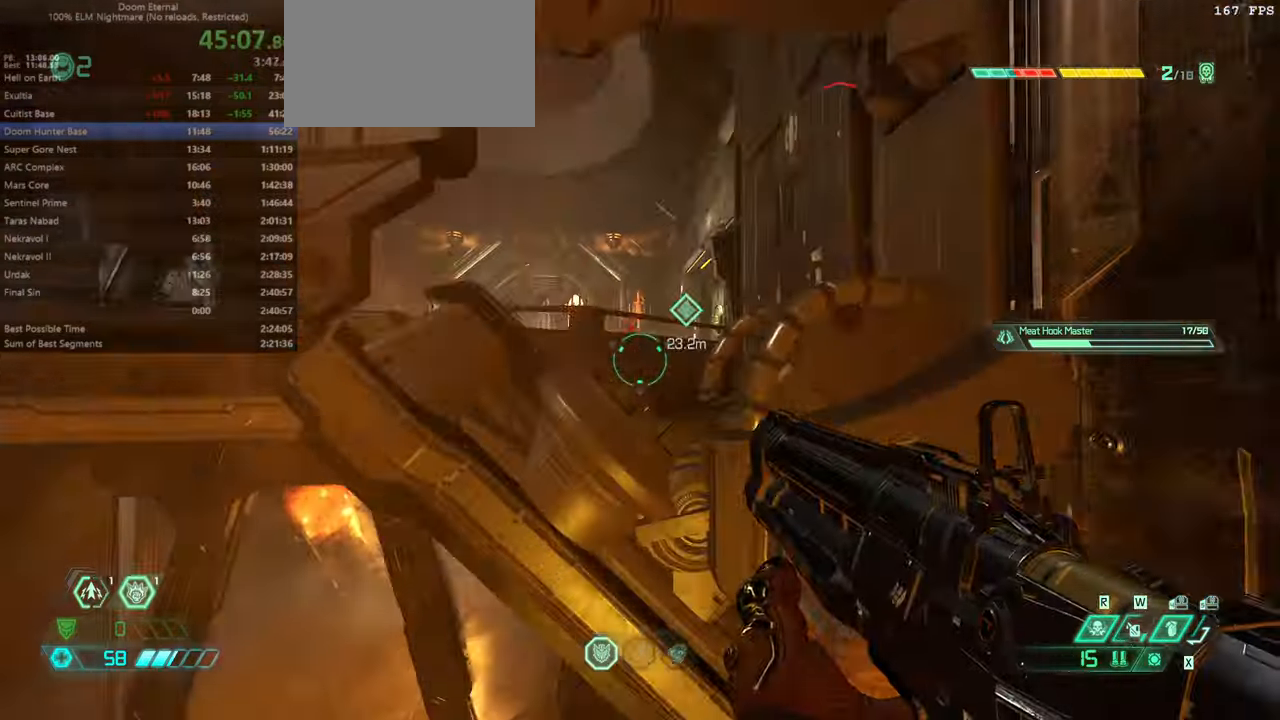
{"keys": ["fw"], "mouse": [], "events": [[200, "jump", "down"], [334, "jump", "up"]]}
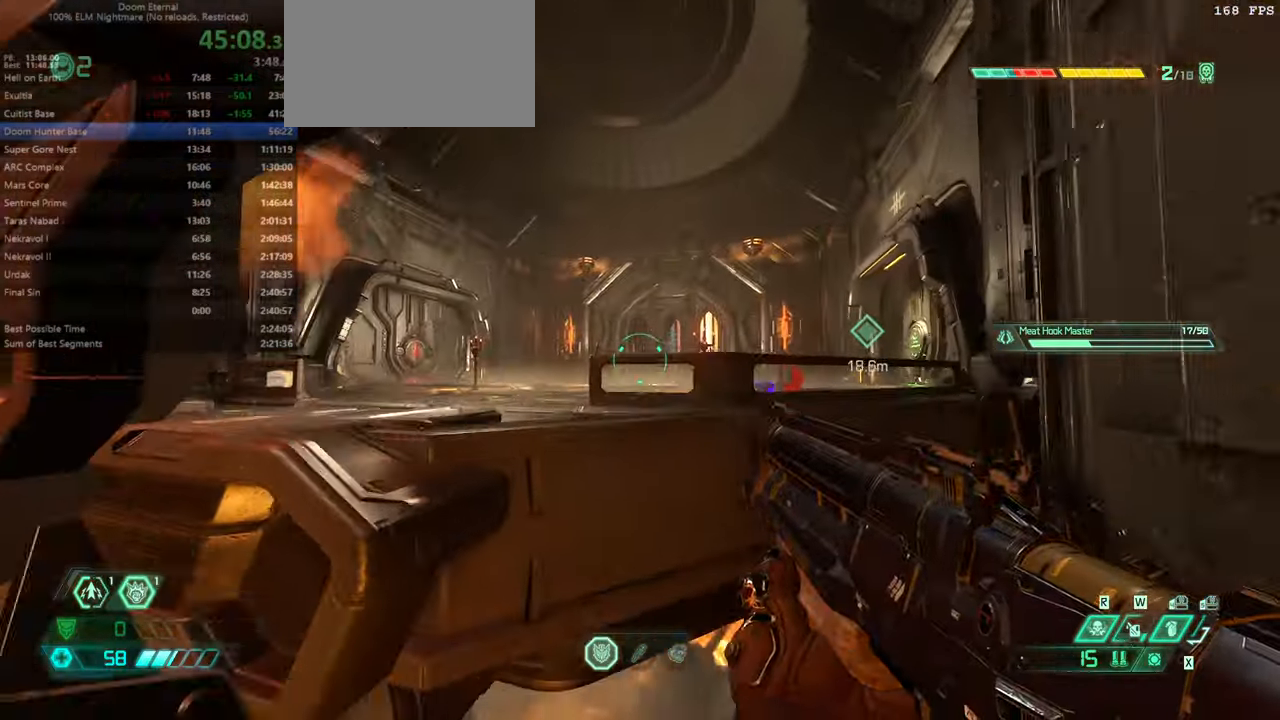
{"keys": ["fw"], "mouse": [], "events": []}
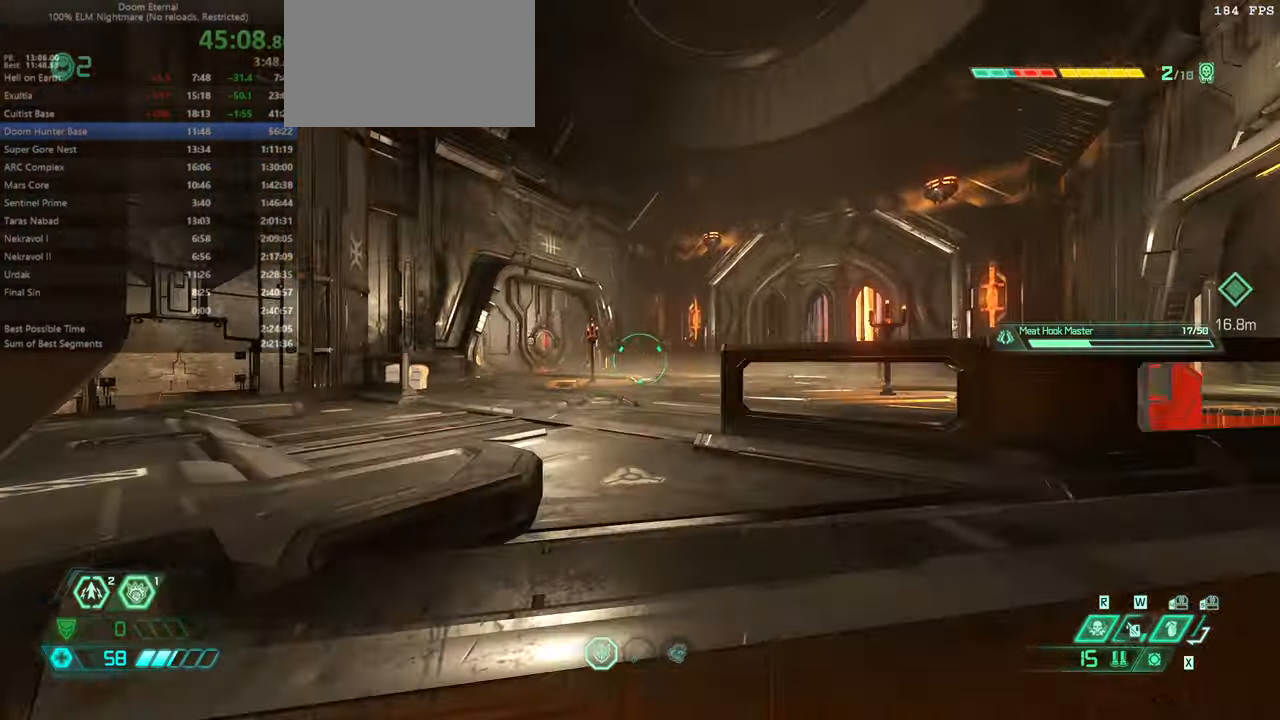
{"keys": ["fw"], "mouse": [], "events": []}
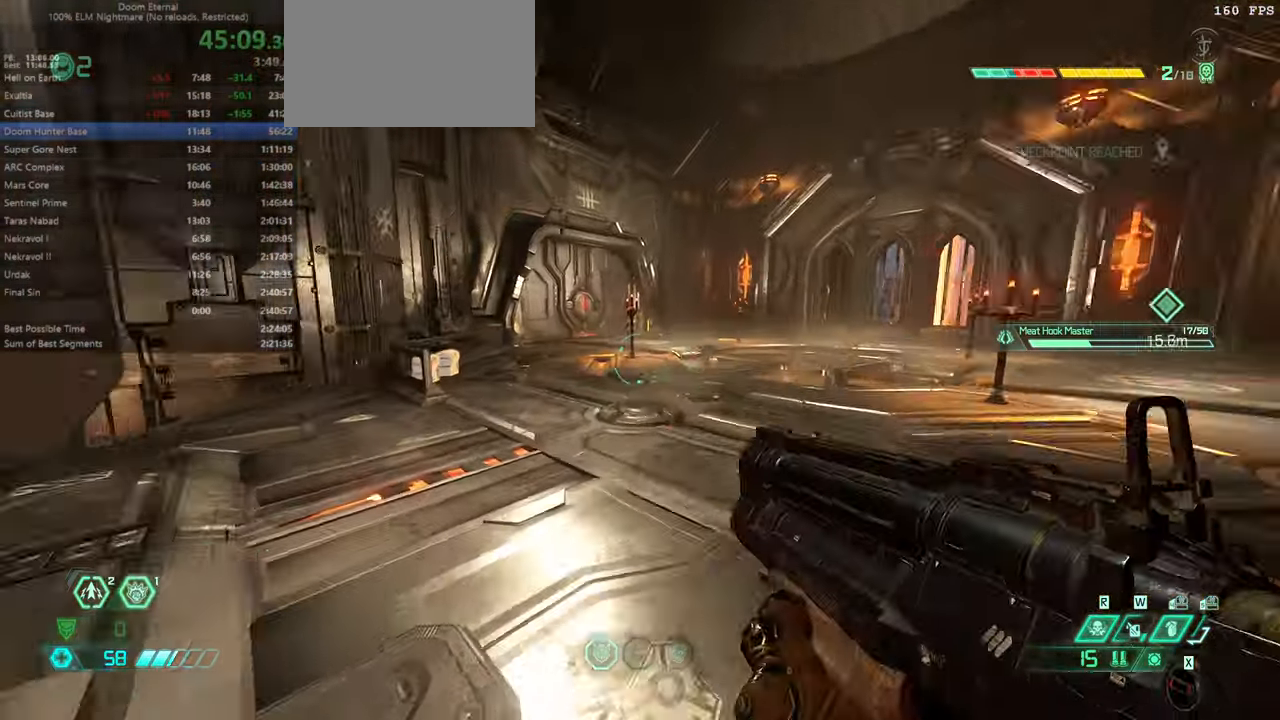
{"keys": ["fw"], "mouse": [], "events": [[167, "jump", "down"], [234, "jump", "up"], [300, "dash", "down"], [400, "dash", "up"]]}
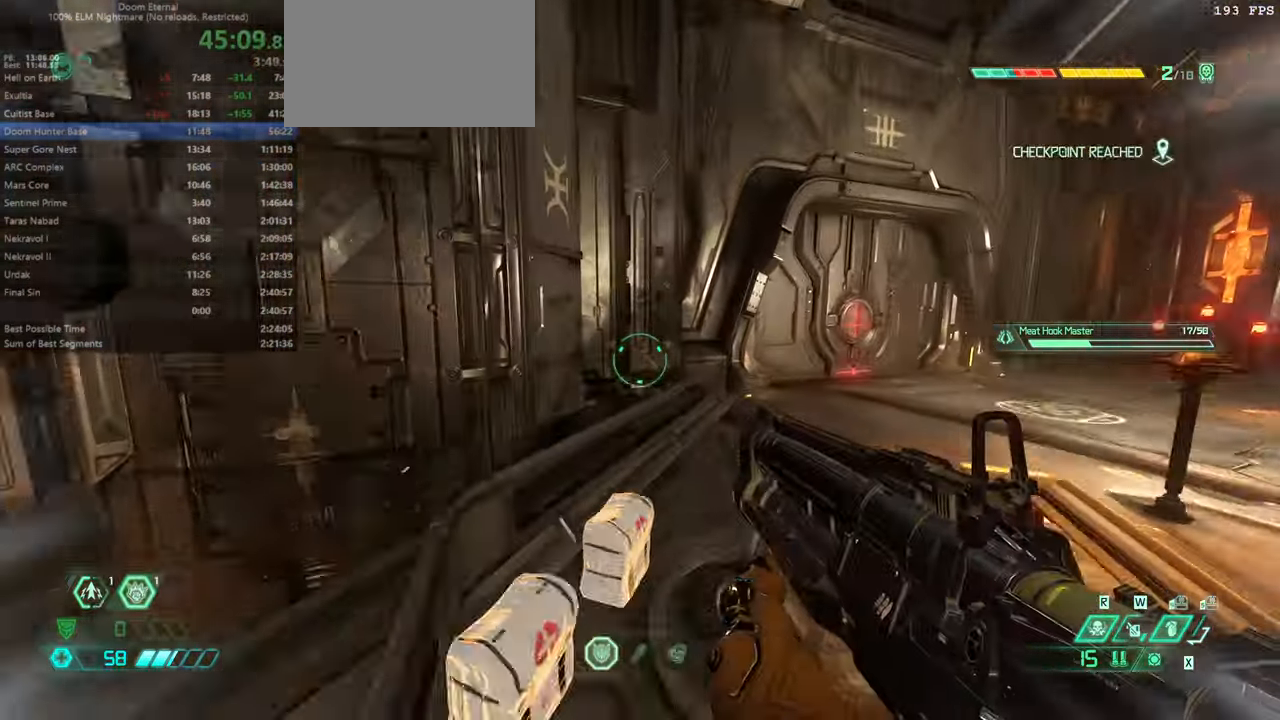
{"keys": ["fw"], "mouse": [], "events": []}